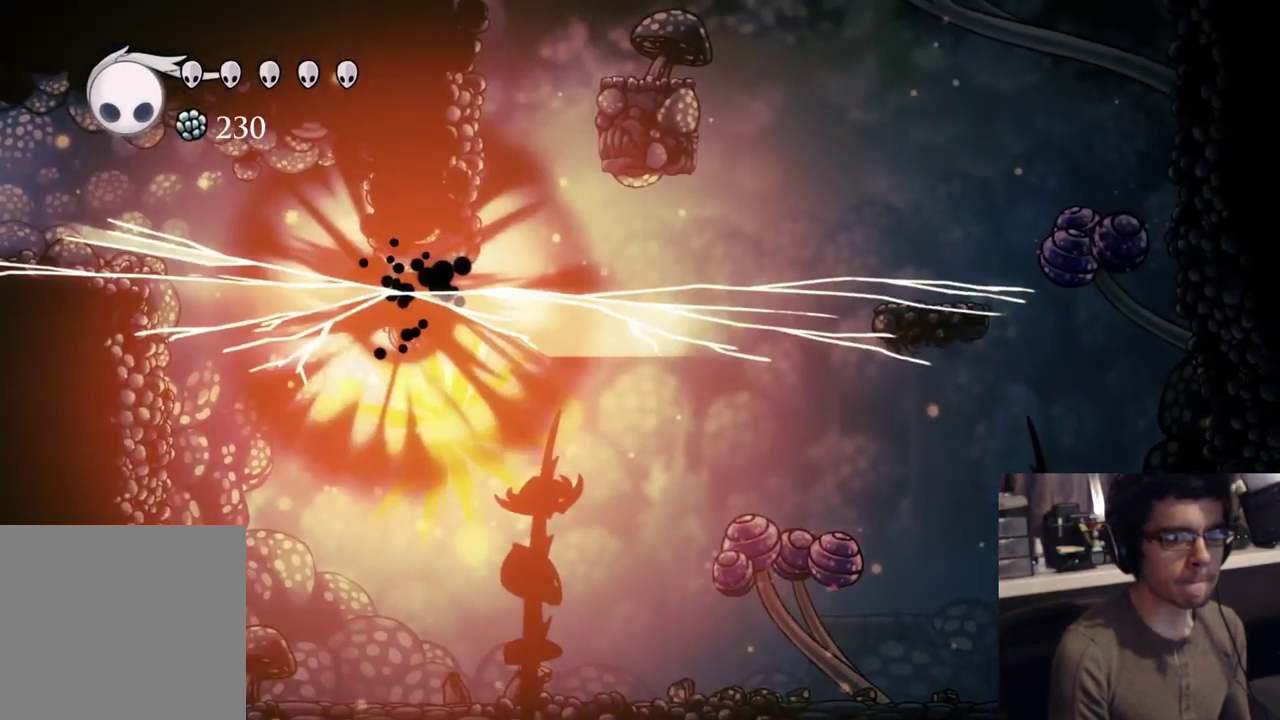
Gameplay with a controller (Xbox layout); each line is a JSON object with the inputs held at the frame after it. "events" lists button and stick changes between this image and that frame as [ms after this image, input, new state], when the widget could be followed in between.
{"buttons": ["A", "DPAD_DOWN", "DPAD_RIGHT"], "left_stick": "center", "right_stick": "center", "events": [[233, "DPAD_RIGHT", "down"], [250, "L2", "up"]]}
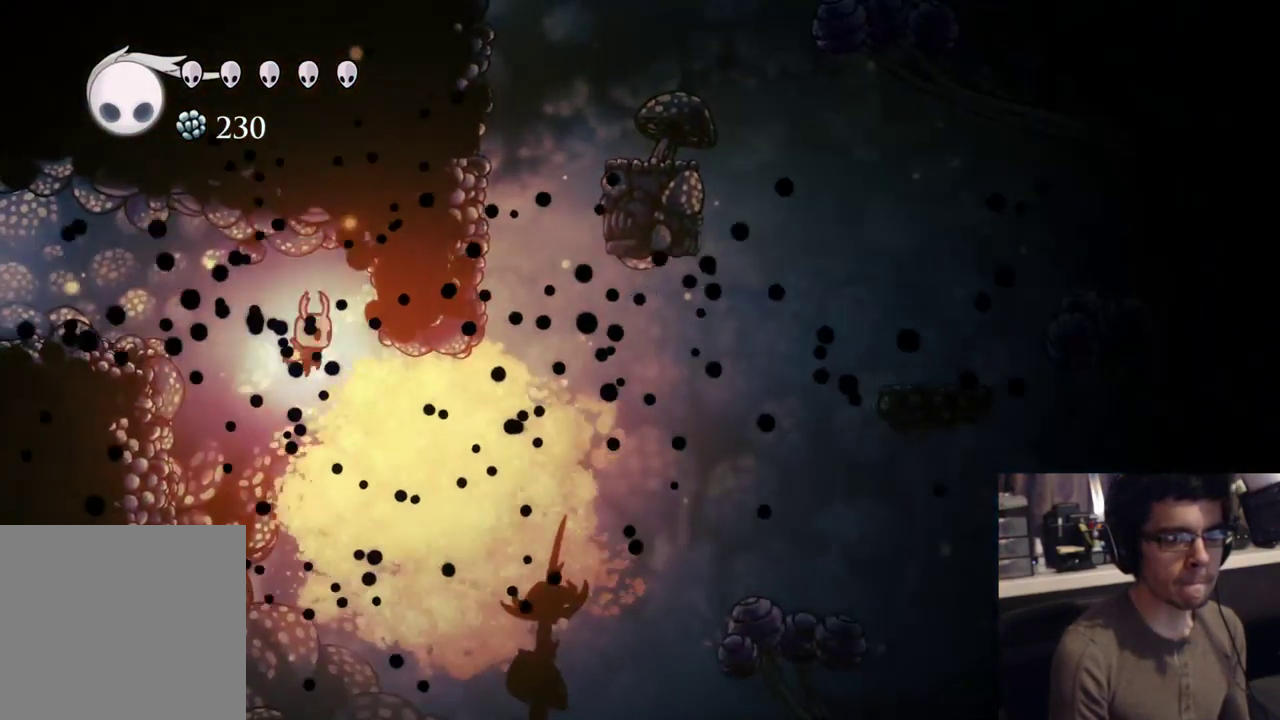
{"buttons": ["A", "R2", "DPAD_LEFT"], "left_stick": "center", "right_stick": "center", "events": [[100, "X", "down"], [150, "DPAD_RIGHT", "up"], [183, "DPAD_LEFT", "down"], [217, "DPAD_DOWN", "up"], [350, "X", "up"], [367, "R2", "down"]]}
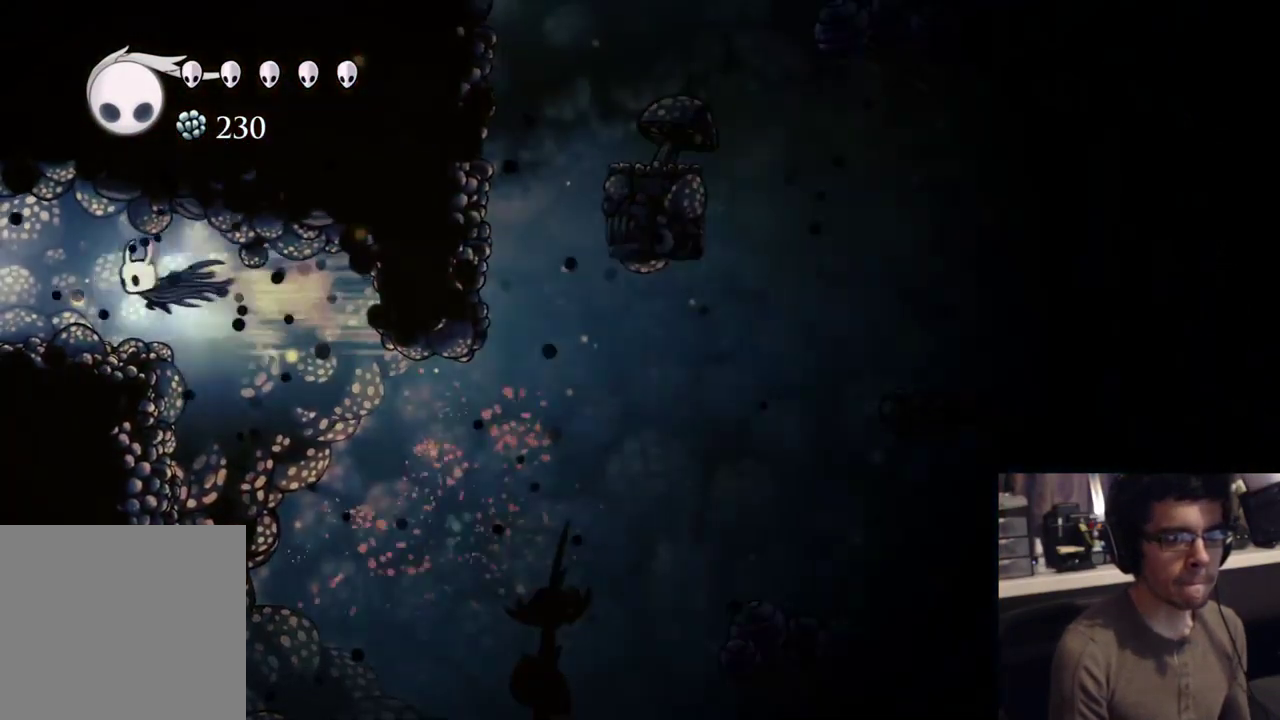
{"buttons": [], "left_stick": "center", "right_stick": "center", "events": [[100, "R2", "up"], [133, "A", "up"], [167, "DPAD_LEFT", "up"]]}
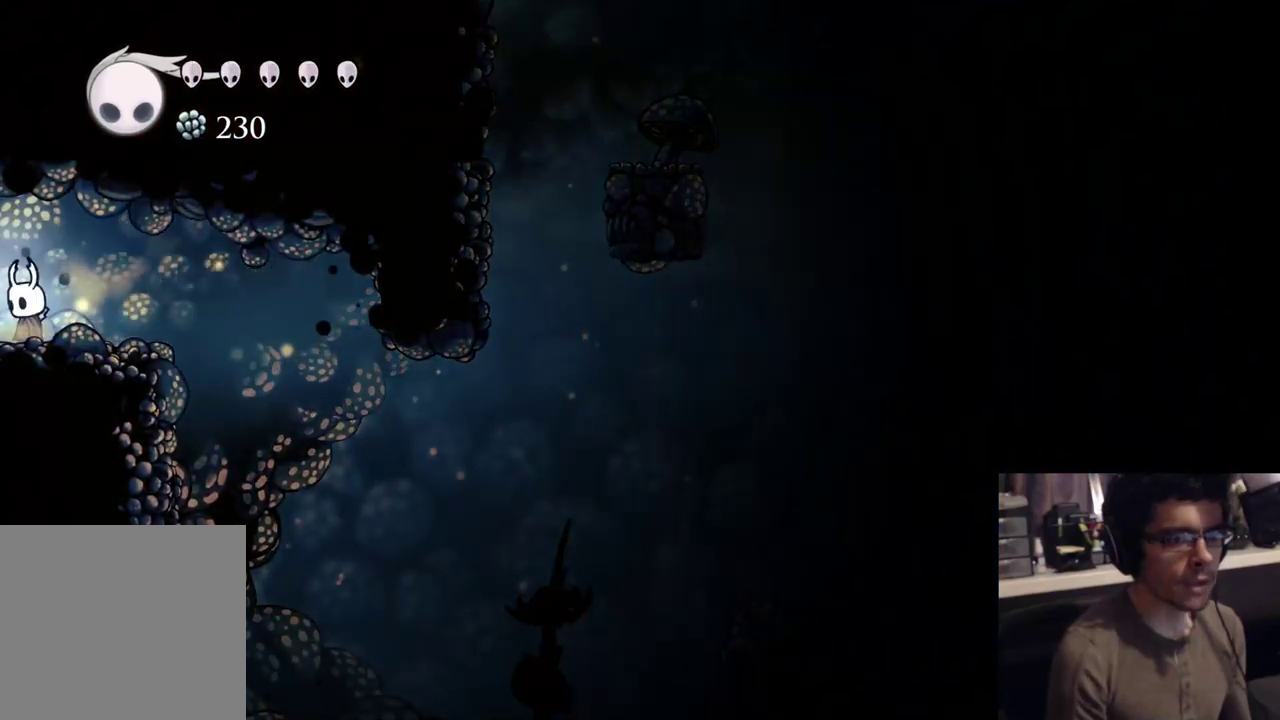
{"buttons": [], "left_stick": "center", "right_stick": "center", "events": []}
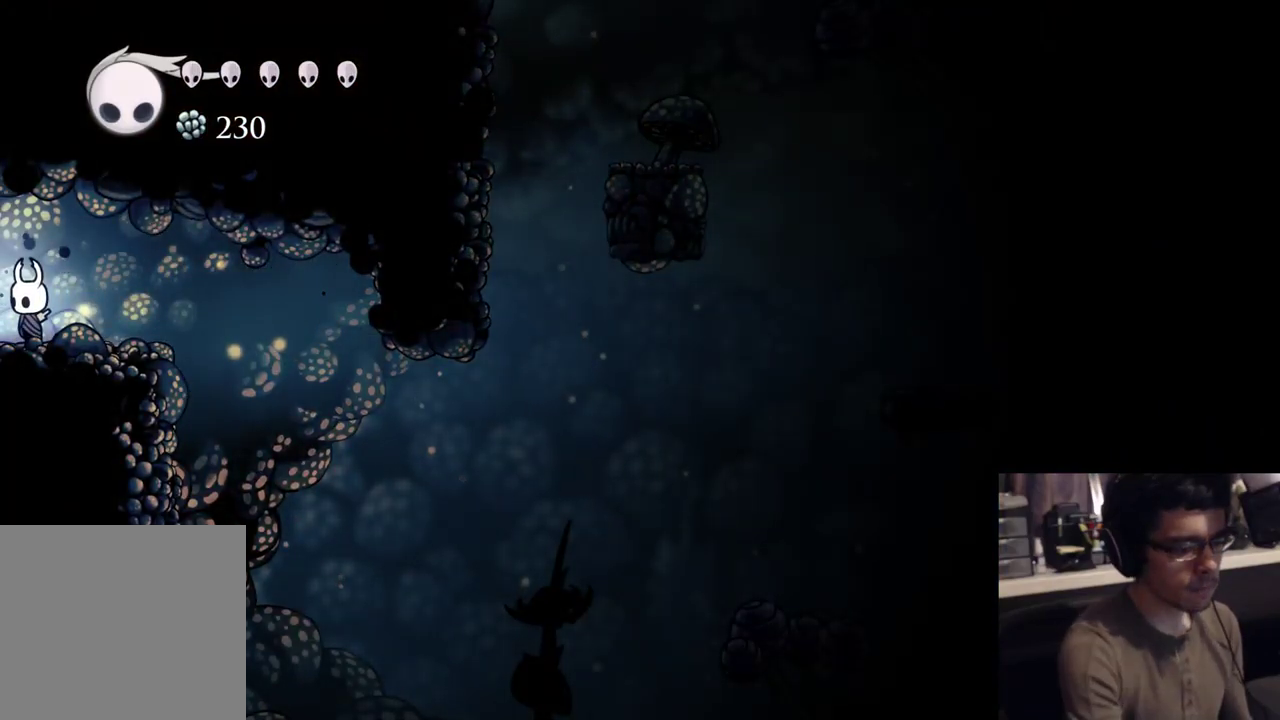
{"buttons": [], "left_stick": "center", "right_stick": "center", "events": []}
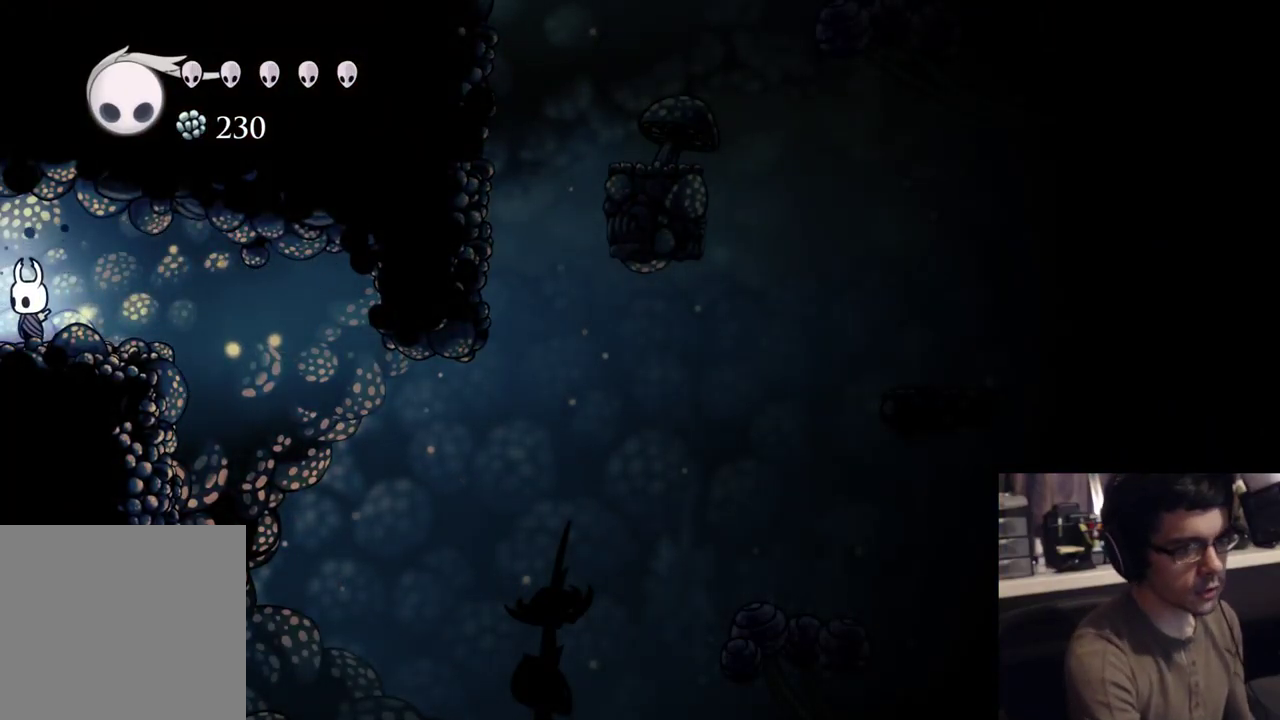
{"buttons": [], "left_stick": "center", "right_stick": "center", "events": []}
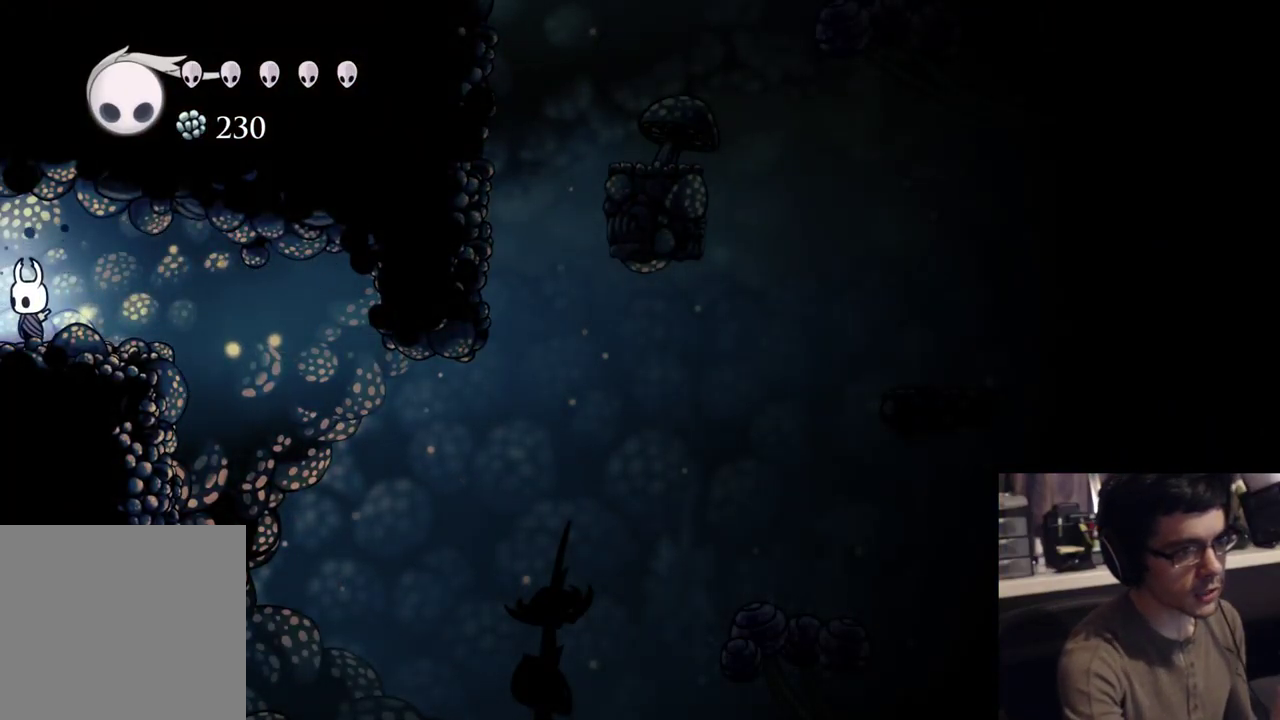
{"buttons": [], "left_stick": "center", "right_stick": "center", "events": []}
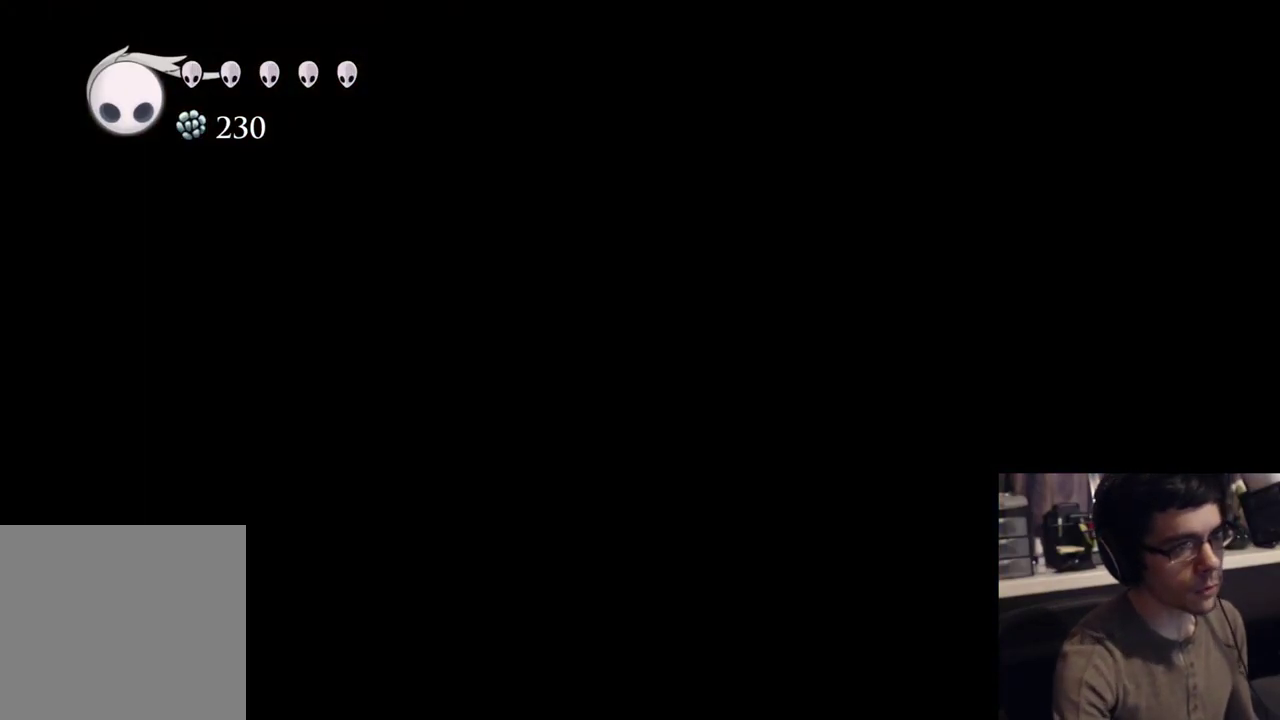
{"buttons": [], "left_stick": "center", "right_stick": "center", "events": []}
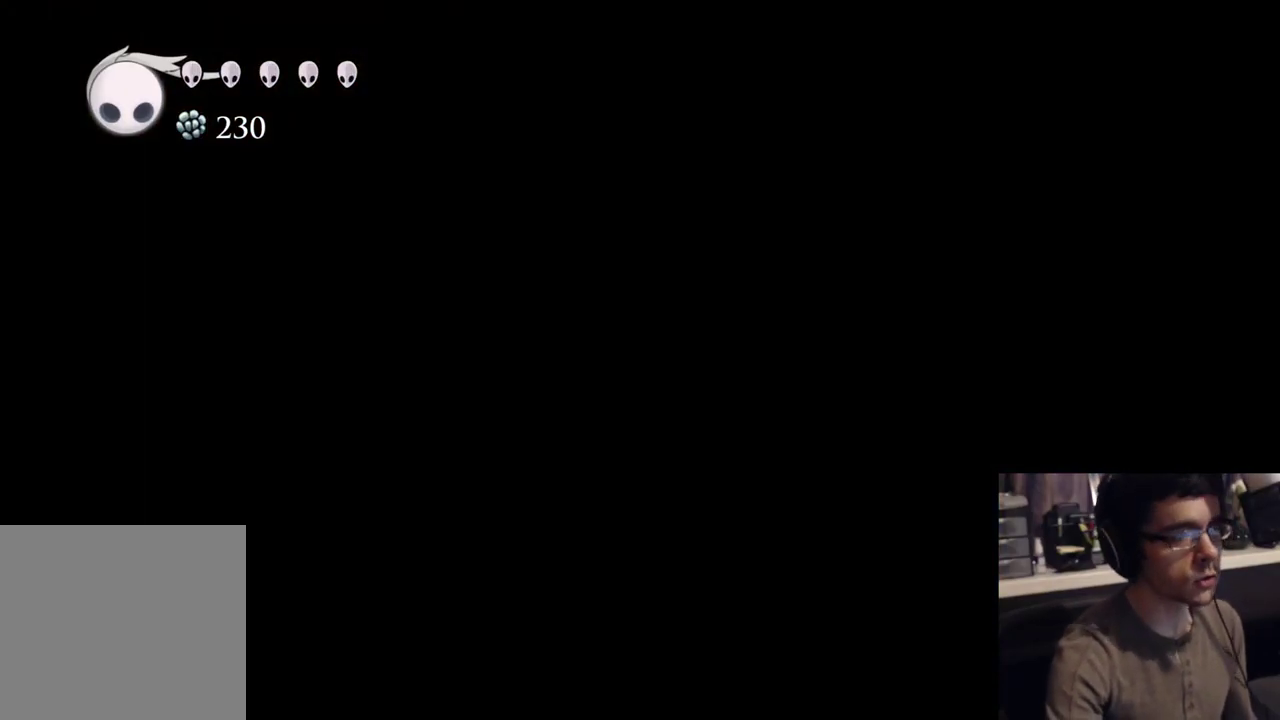
{"buttons": [], "left_stick": "center", "right_stick": "center", "events": []}
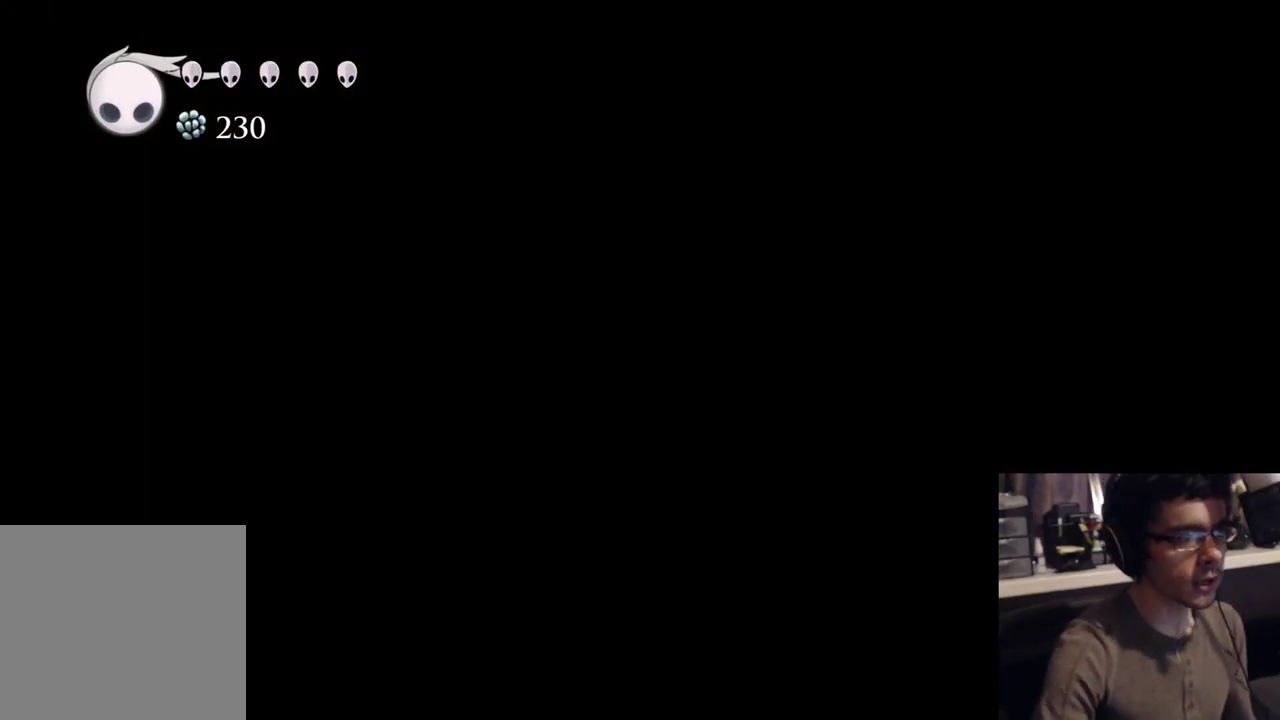
{"buttons": ["DPAD_LEFT"], "left_stick": "center", "right_stick": "center", "events": [[500, "DPAD_LEFT", "down"]]}
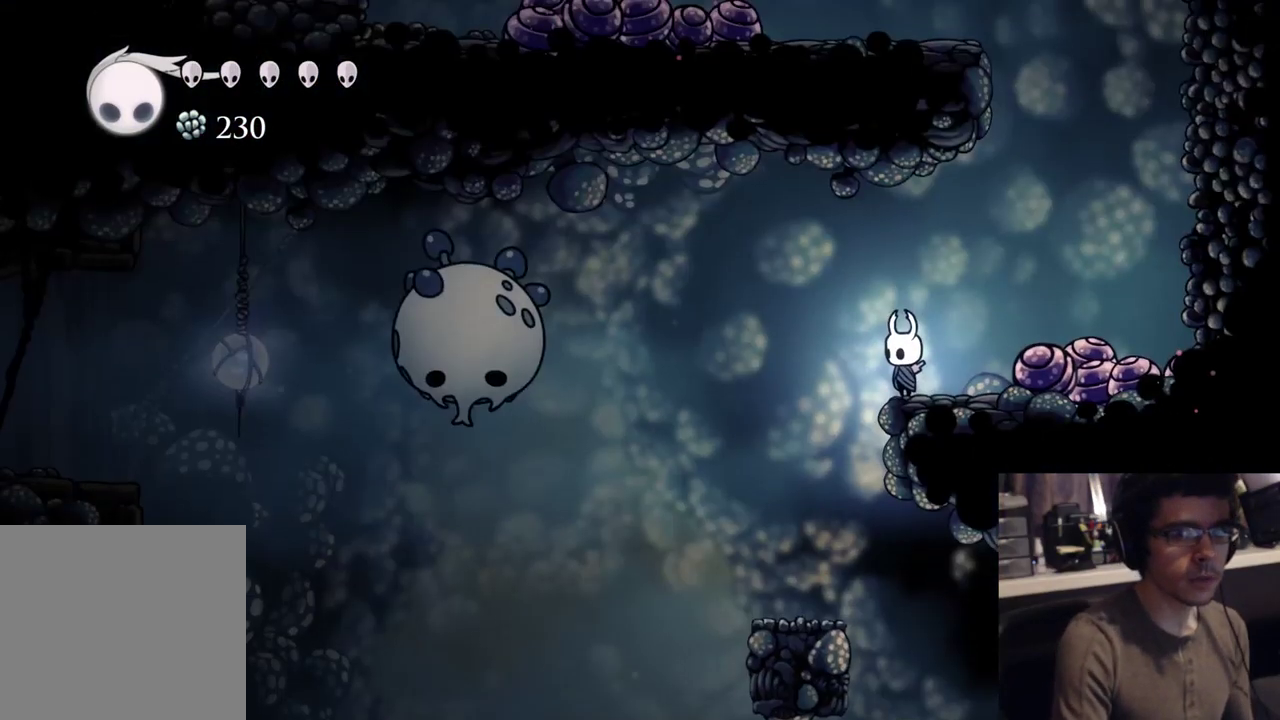
{"buttons": [], "left_stick": "center", "right_stick": "center", "events": [[133, "DPAD_LEFT", "up"]]}
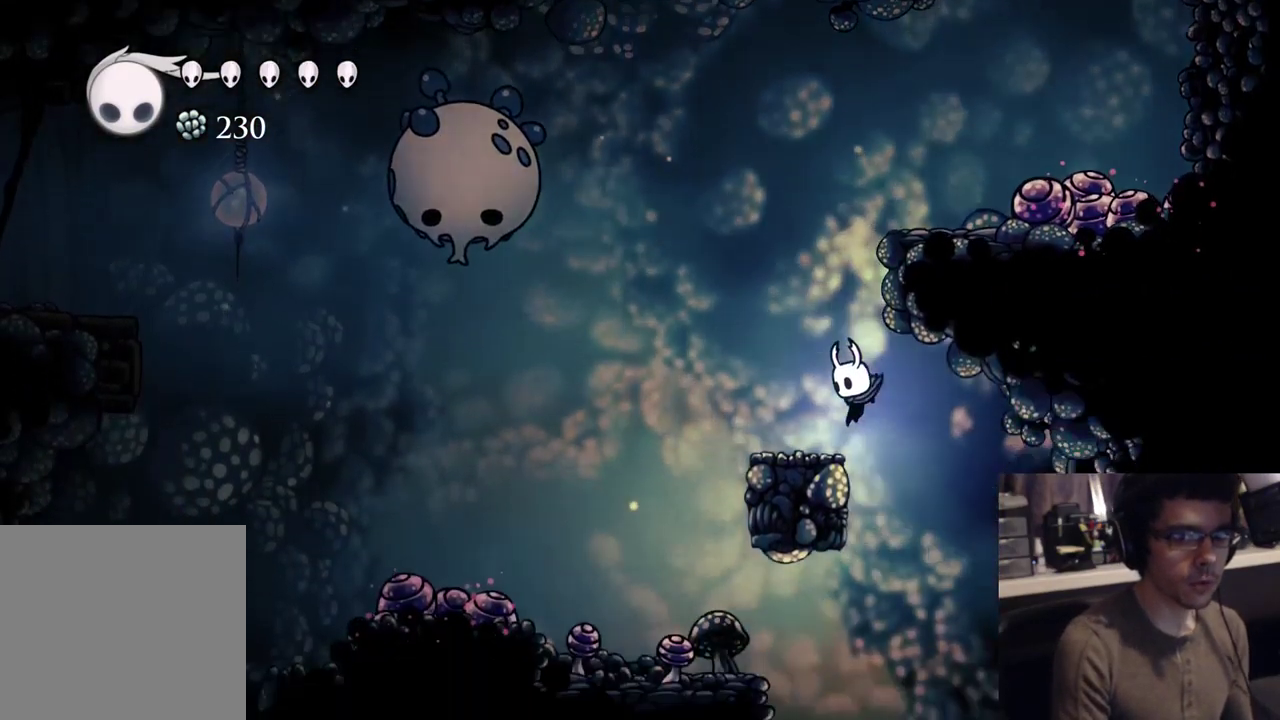
{"buttons": [], "left_stick": "center", "right_stick": "center", "events": []}
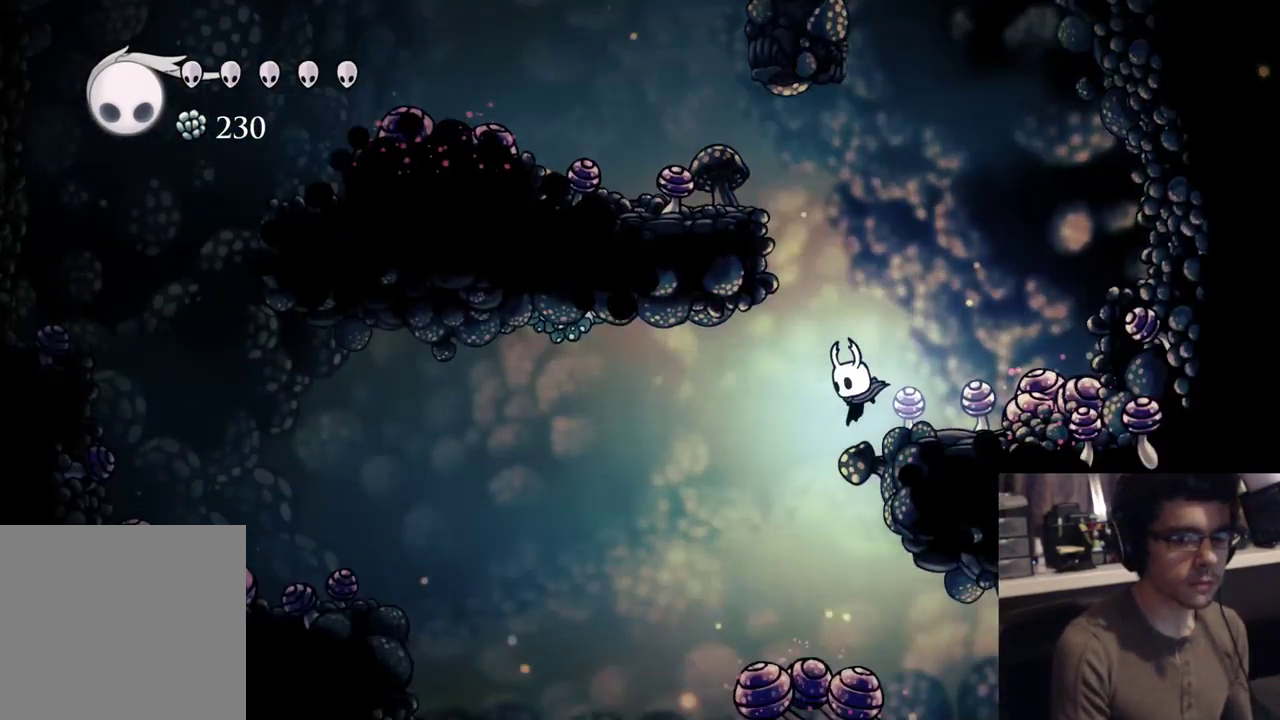
{"buttons": ["X", "DPAD_UP"], "left_stick": "center", "right_stick": "center", "events": [[117, "DPAD_UP", "down"], [133, "DPAD_LEFT", "down"], [133, "R2", "down"], [333, "R2", "up"], [400, "X", "down"], [500, "DPAD_LEFT", "up"]]}
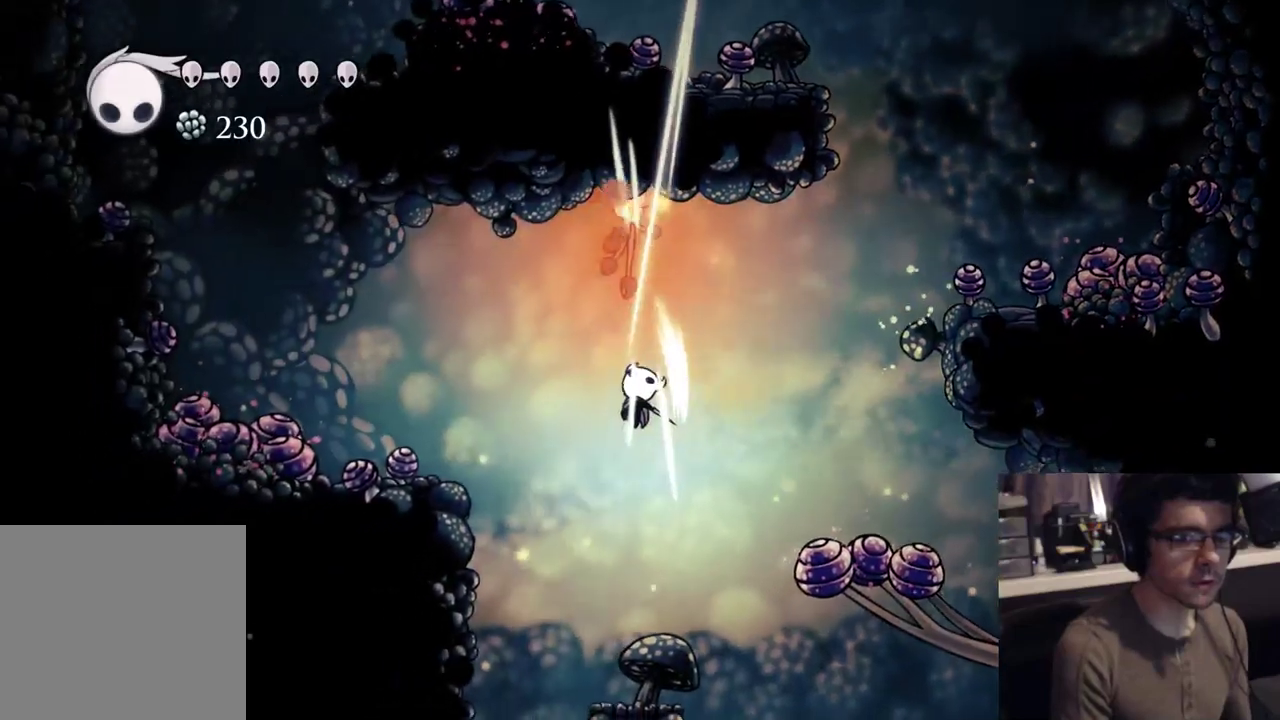
{"buttons": ["L2", "R2", "DPAD_LEFT"], "left_stick": "center", "right_stick": "center"}
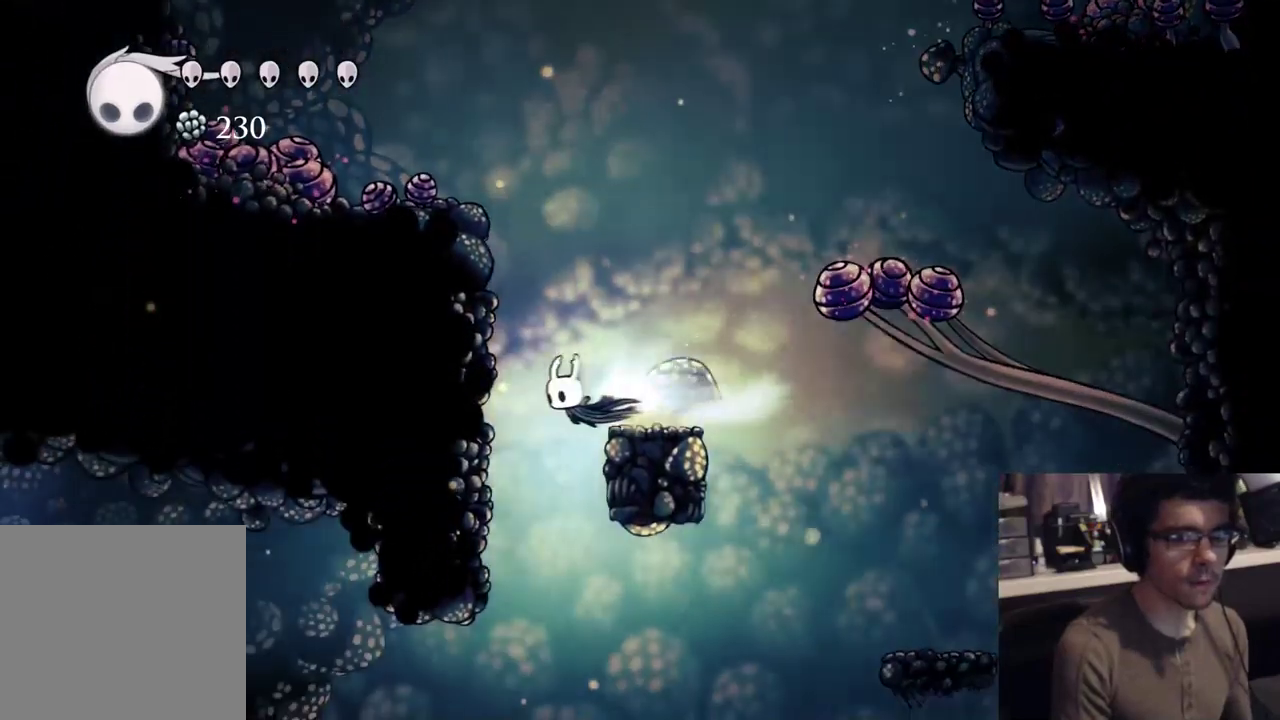
{"buttons": [], "left_stick": "center", "right_stick": "center"}
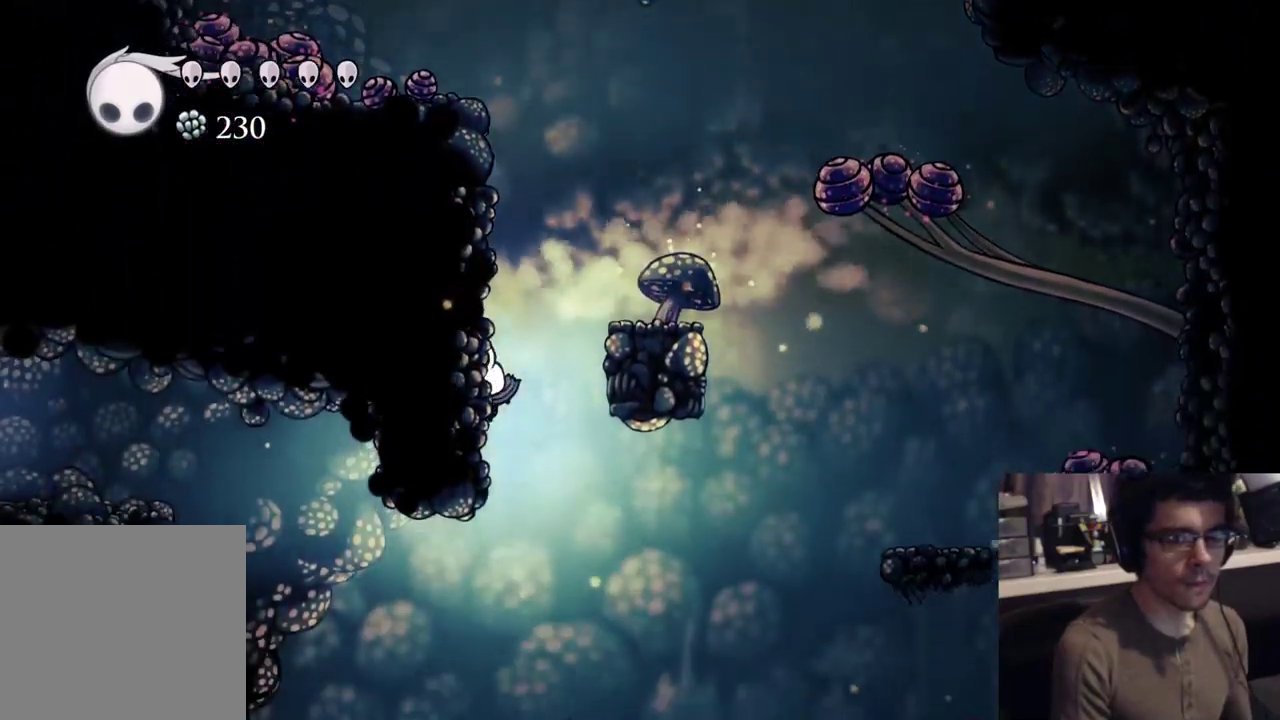
{"buttons": [], "left_stick": "center", "right_stick": "center", "events": [[50, "DPAD_LEFT", "down"], [483, "DPAD_LEFT", "up"]]}
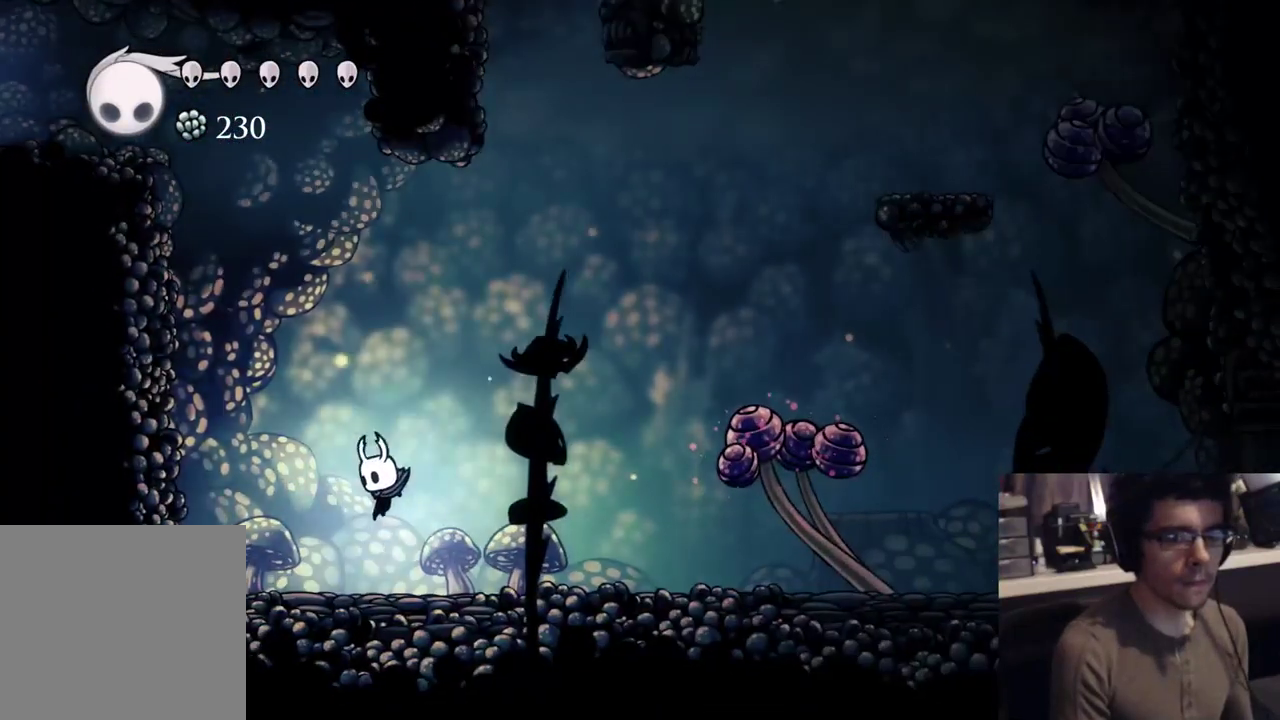
{"buttons": ["DPAD_LEFT"], "left_stick": "center", "right_stick": "center", "events": [[17, "DPAD_RIGHT", "down"], [50, "DPAD_RIGHT", "up"], [67, "X", "down"], [250, "X", "up"], [450, "DPAD_LEFT", "down"]]}
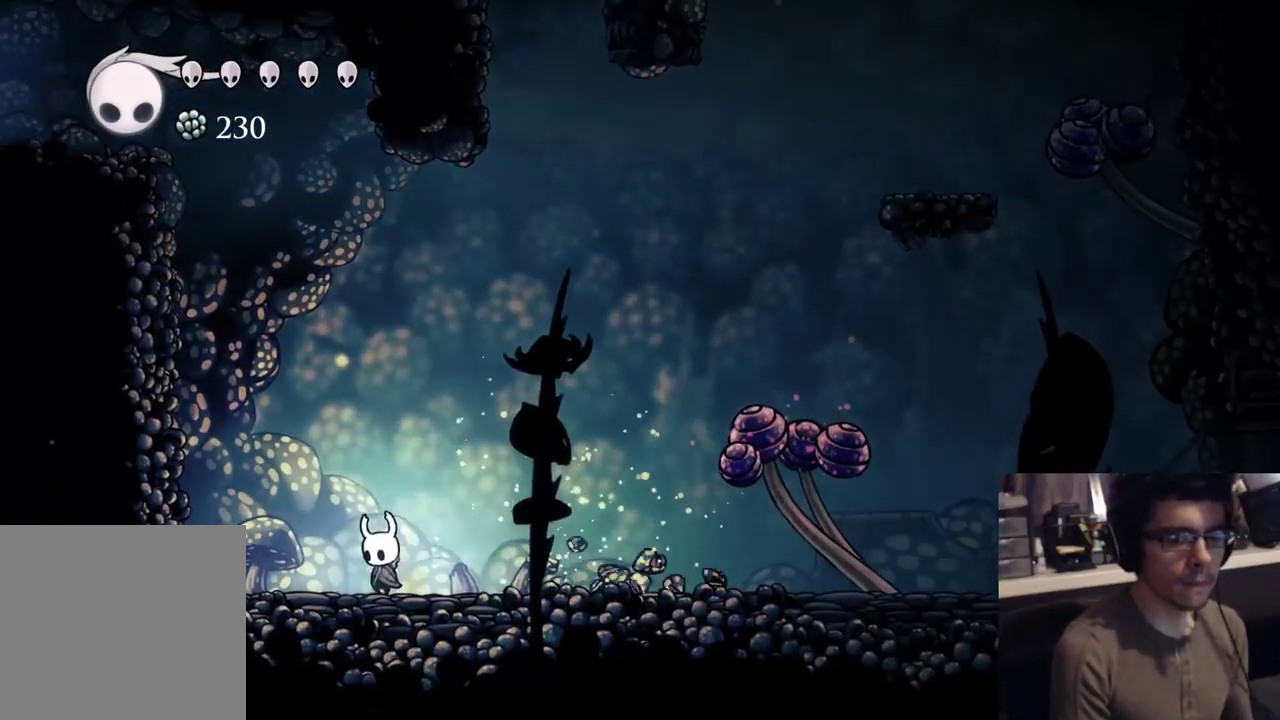
{"buttons": [], "left_stick": "center", "right_stick": "center", "events": [[50, "DPAD_LEFT", "up"], [83, "DPAD_RIGHT", "down"], [117, "DPAD_RIGHT", "up"]]}
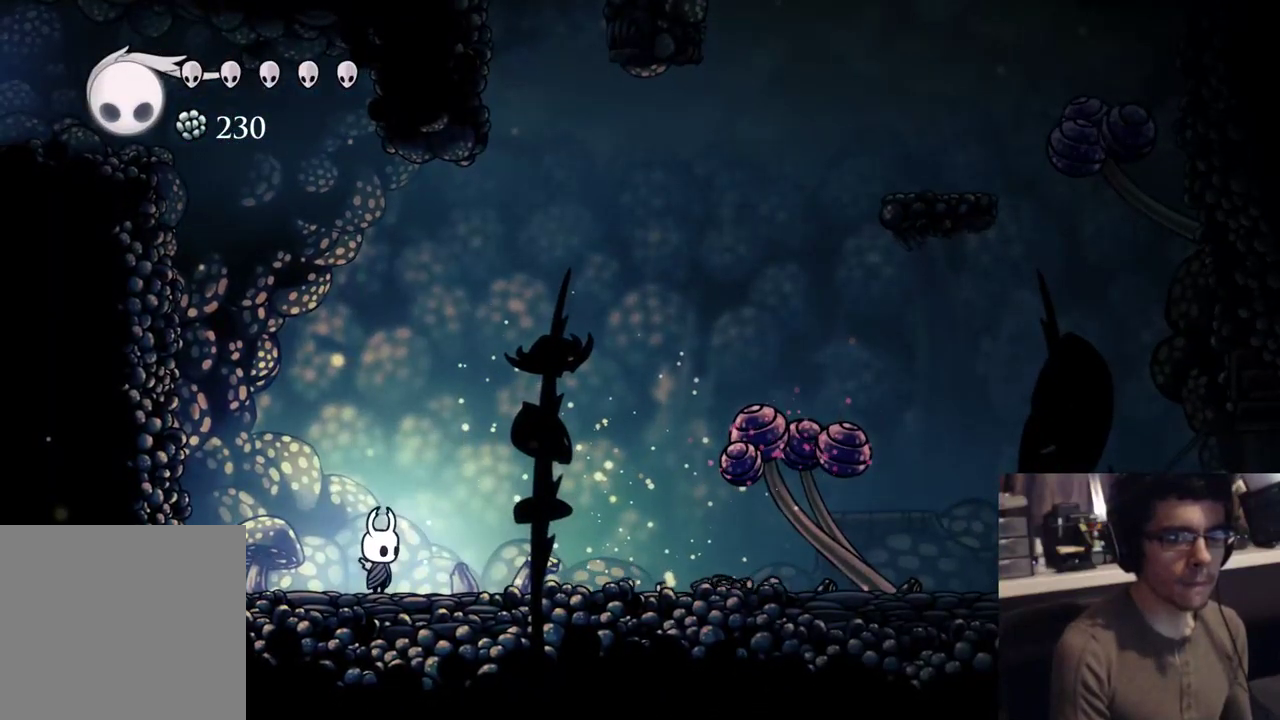
{"buttons": [], "left_stick": "center", "right_stick": "center", "events": []}
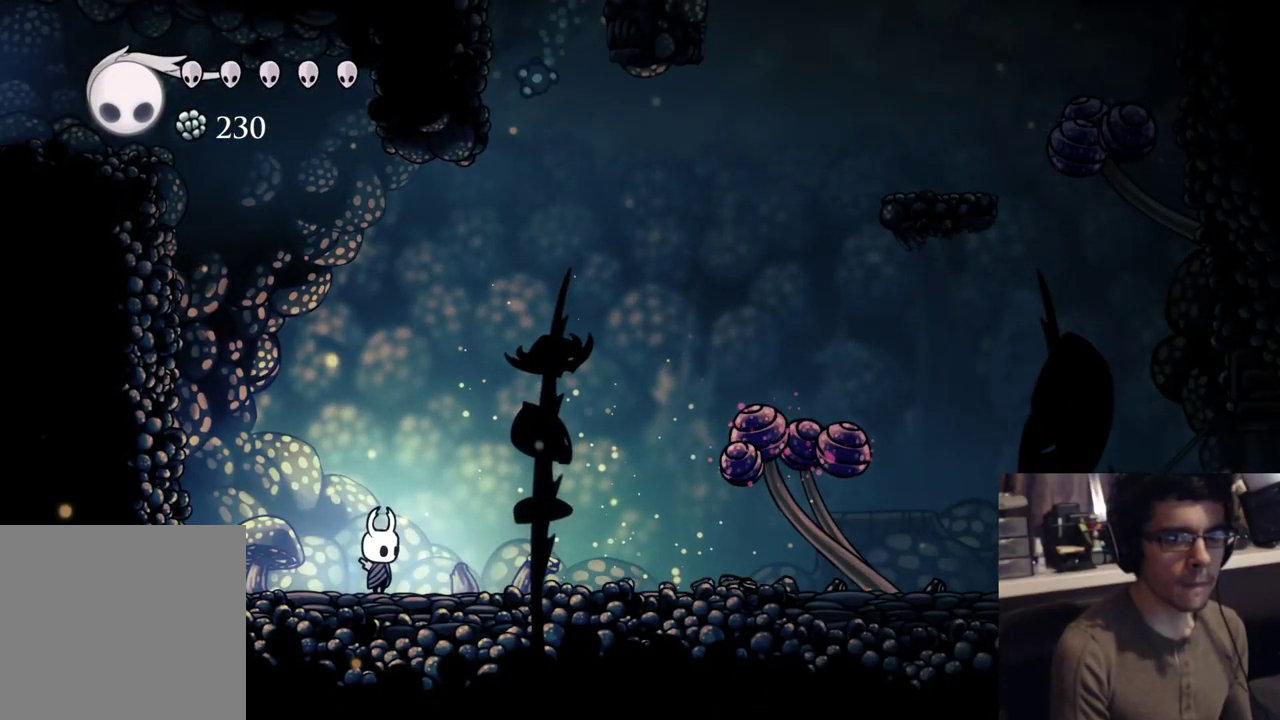
{"buttons": [], "left_stick": "center", "right_stick": "center", "events": []}
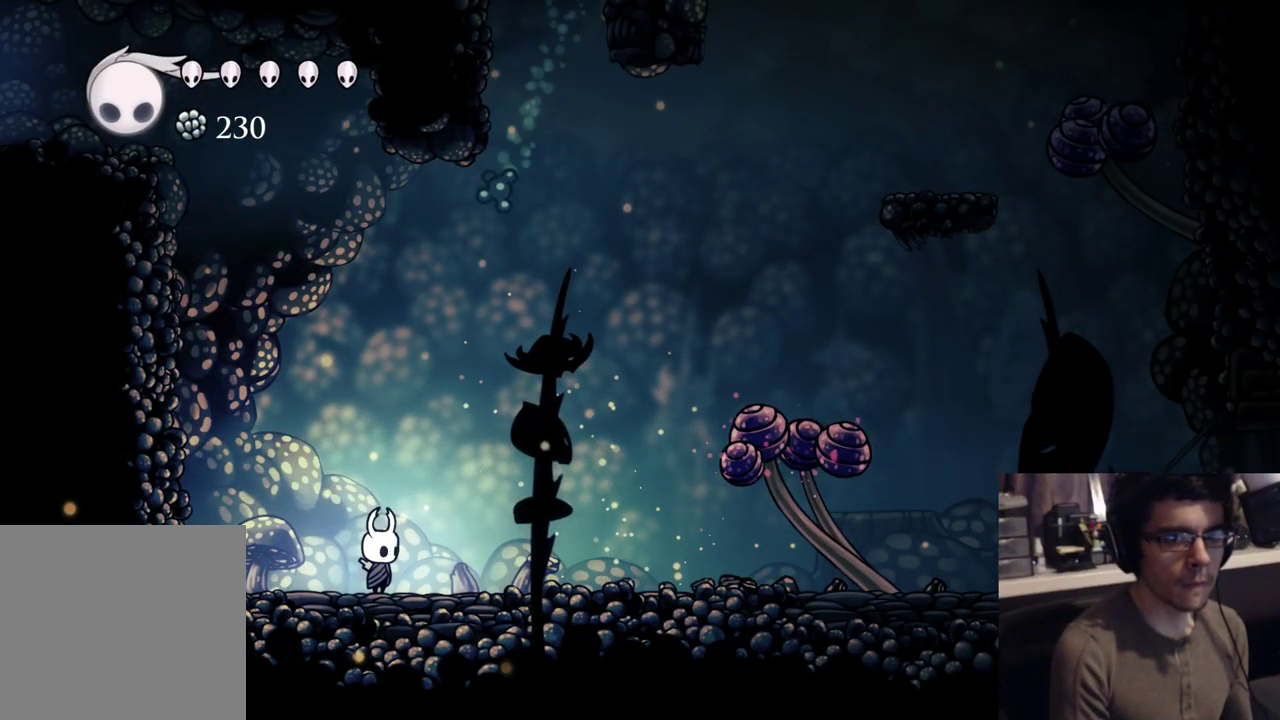
{"buttons": ["A", "DPAD_RIGHT"], "left_stick": "center", "right_stick": "center", "events": [[150, "A", "down"], [483, "DPAD_RIGHT", "down"]]}
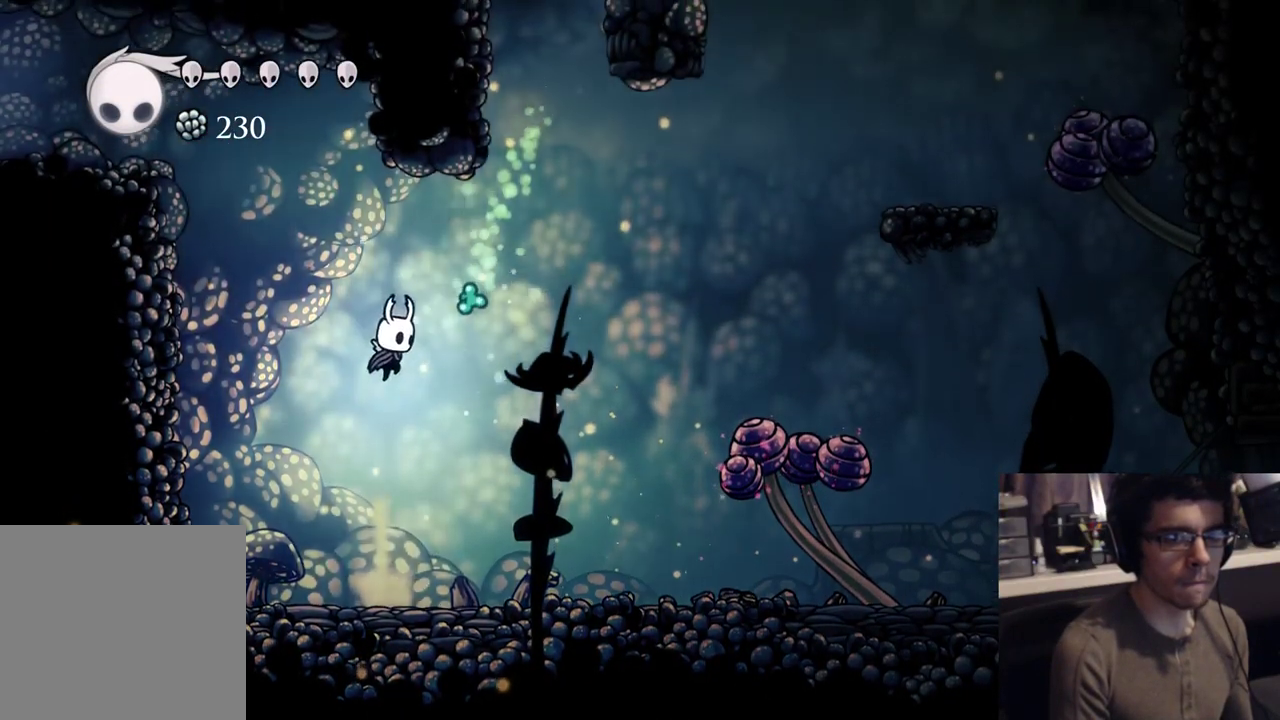
{"buttons": ["A", "L2", "DPAD_DOWN"], "left_stick": "center", "right_stick": "center", "events": [[17, "DPAD_DOWN", "down"], [83, "DPAD_RIGHT", "up"], [117, "X", "down"], [433, "X", "up"], [483, "L2", "down"]]}
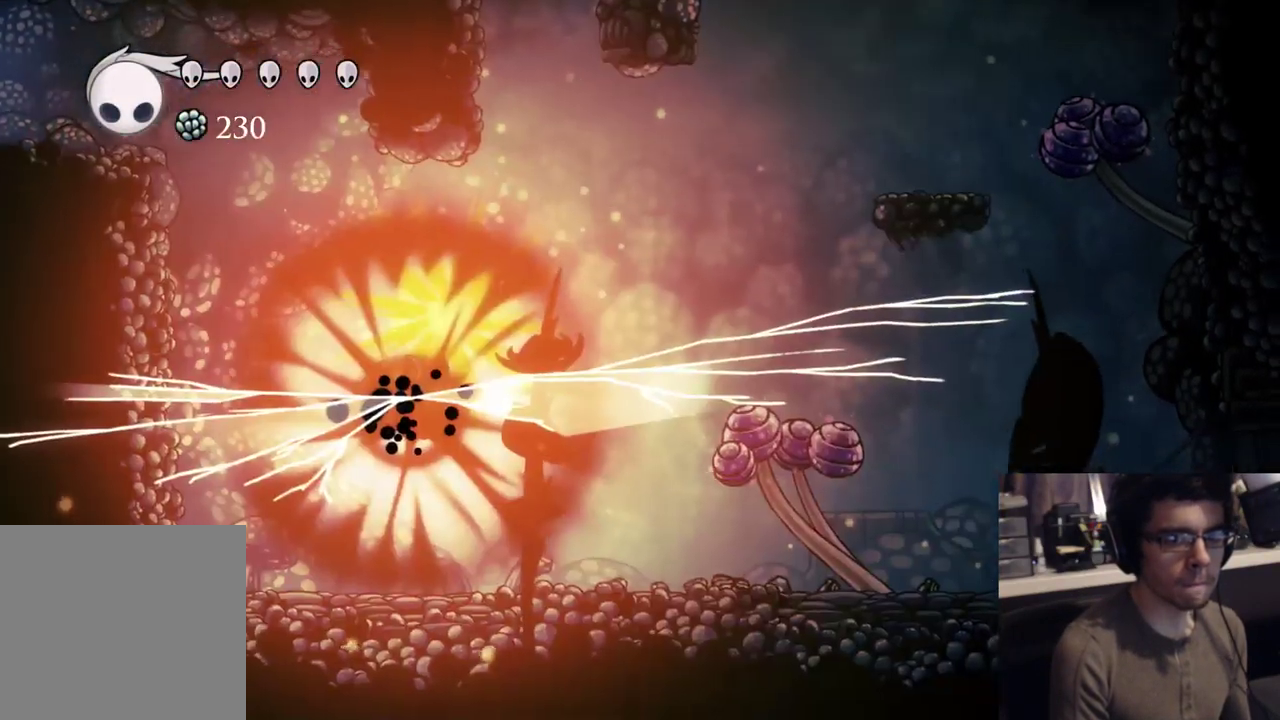
{"buttons": ["DPAD_RIGHT"], "left_stick": "center", "right_stick": "center", "events": [[17, "DPAD_DOWN", "up"], [150, "A", "up"], [283, "DPAD_RIGHT", "down"], [283, "L2", "up"]]}
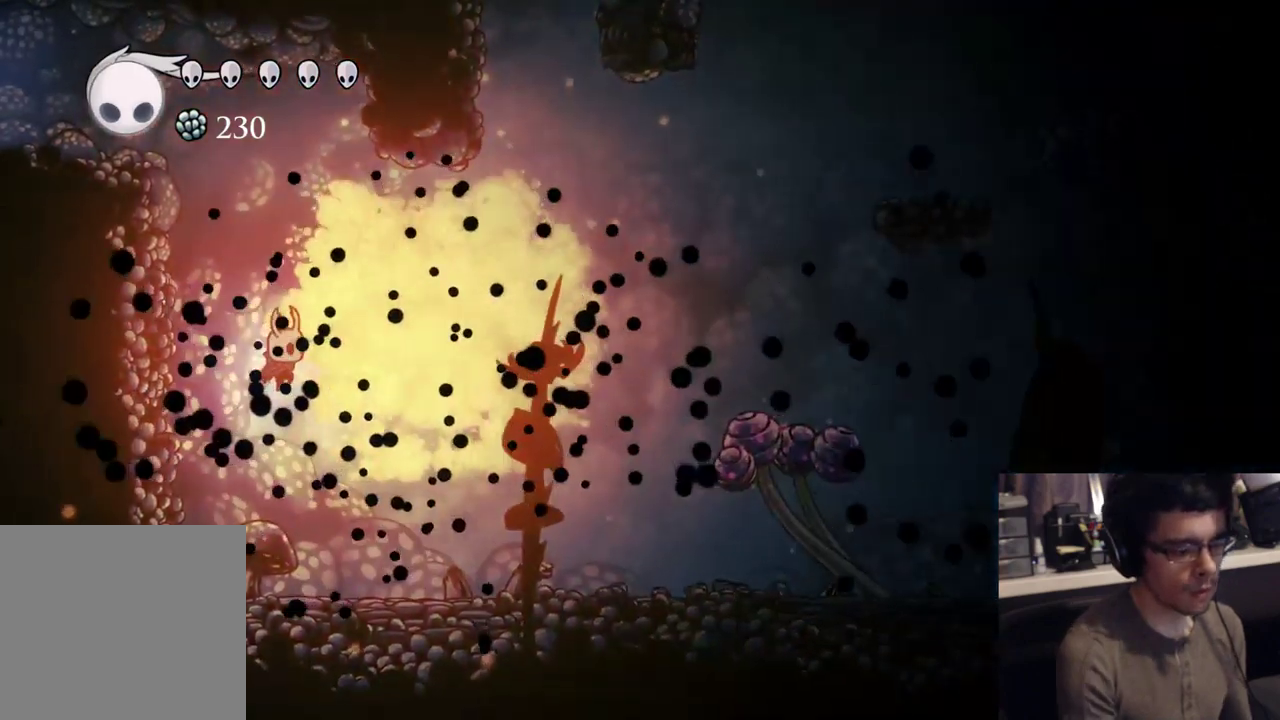
{"buttons": [], "left_stick": "center", "right_stick": "center", "events": [[183, "DPAD_RIGHT", "up"]]}
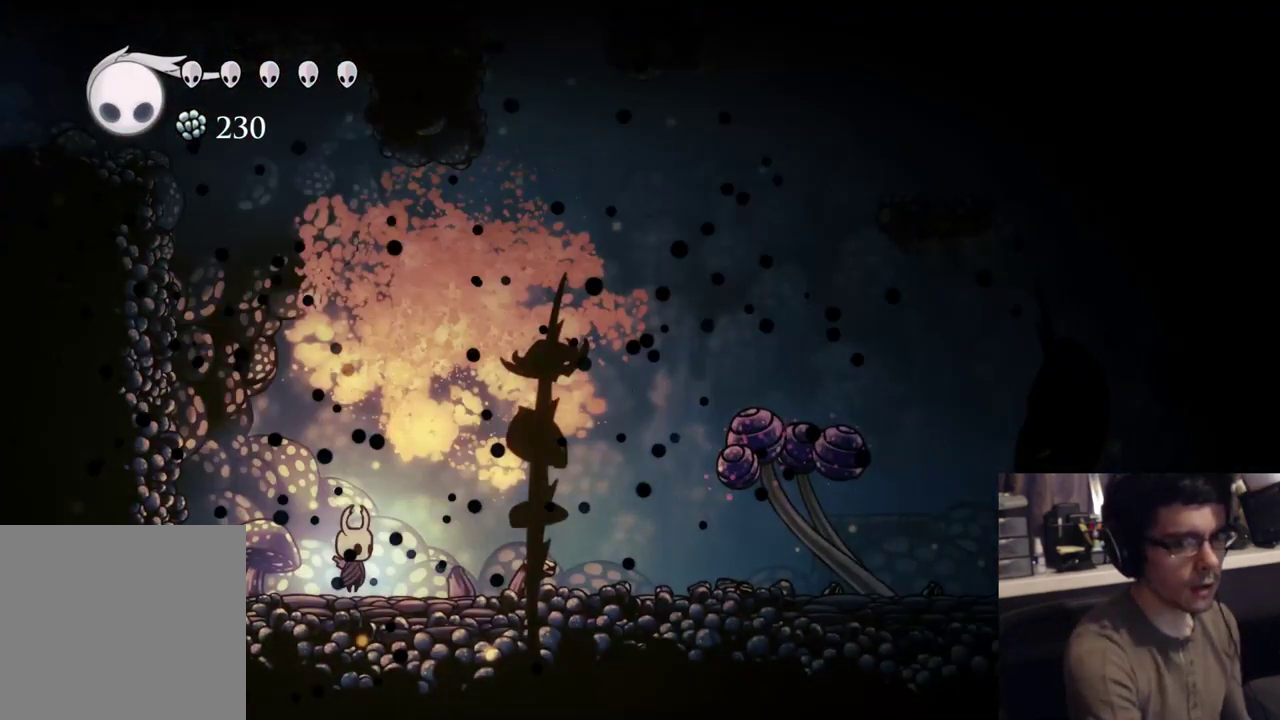
{"buttons": [], "left_stick": "center", "right_stick": "center", "events": []}
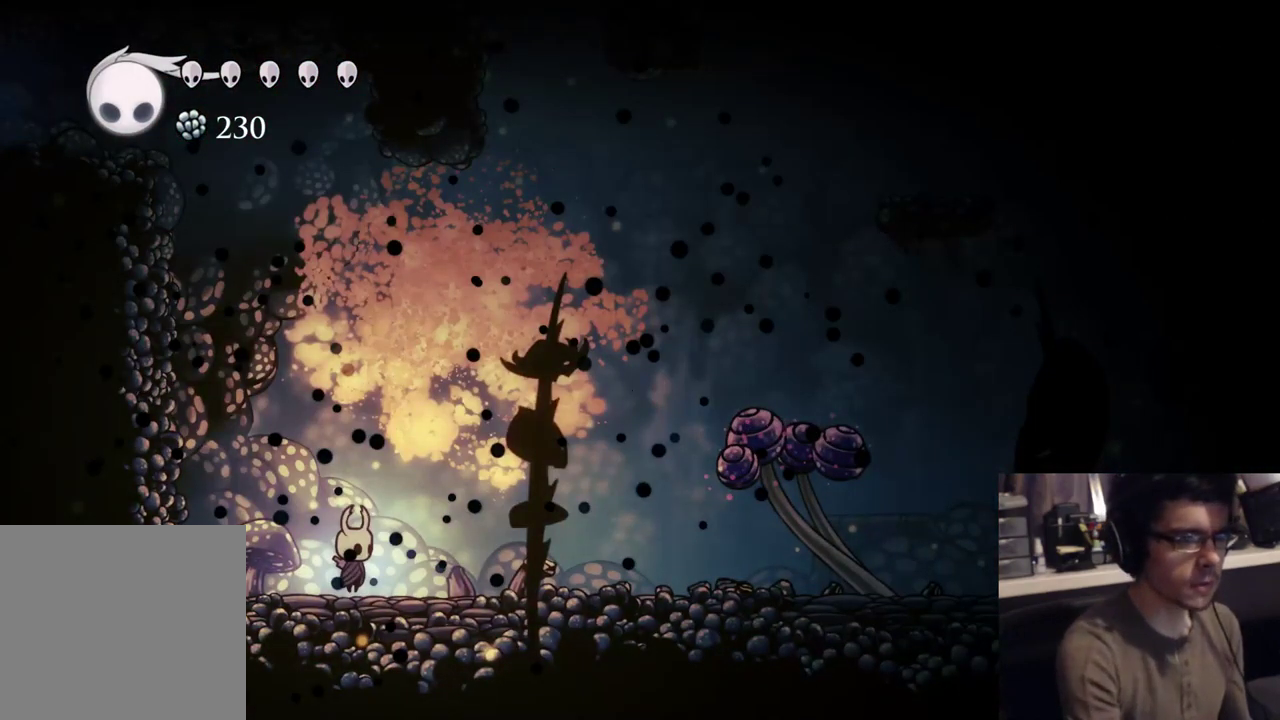
{"buttons": [], "left_stick": "center", "right_stick": "center", "events": []}
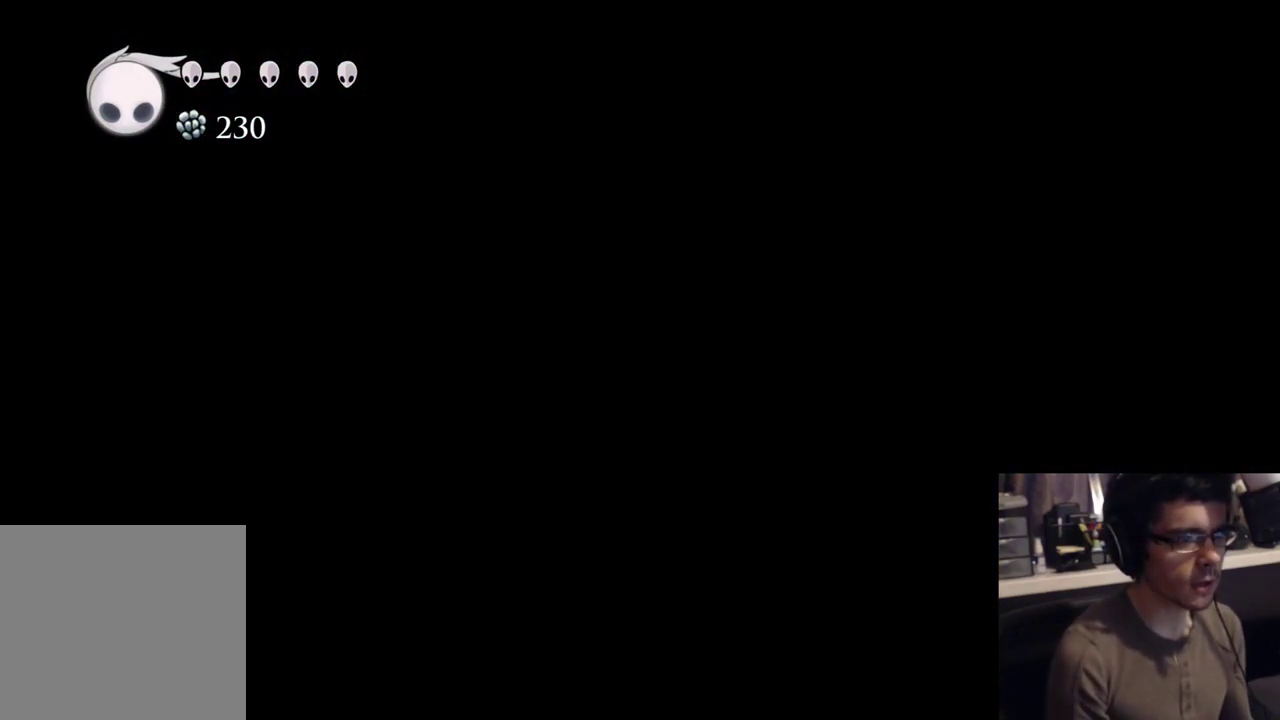
{"buttons": [], "left_stick": "center", "right_stick": "center", "events": []}
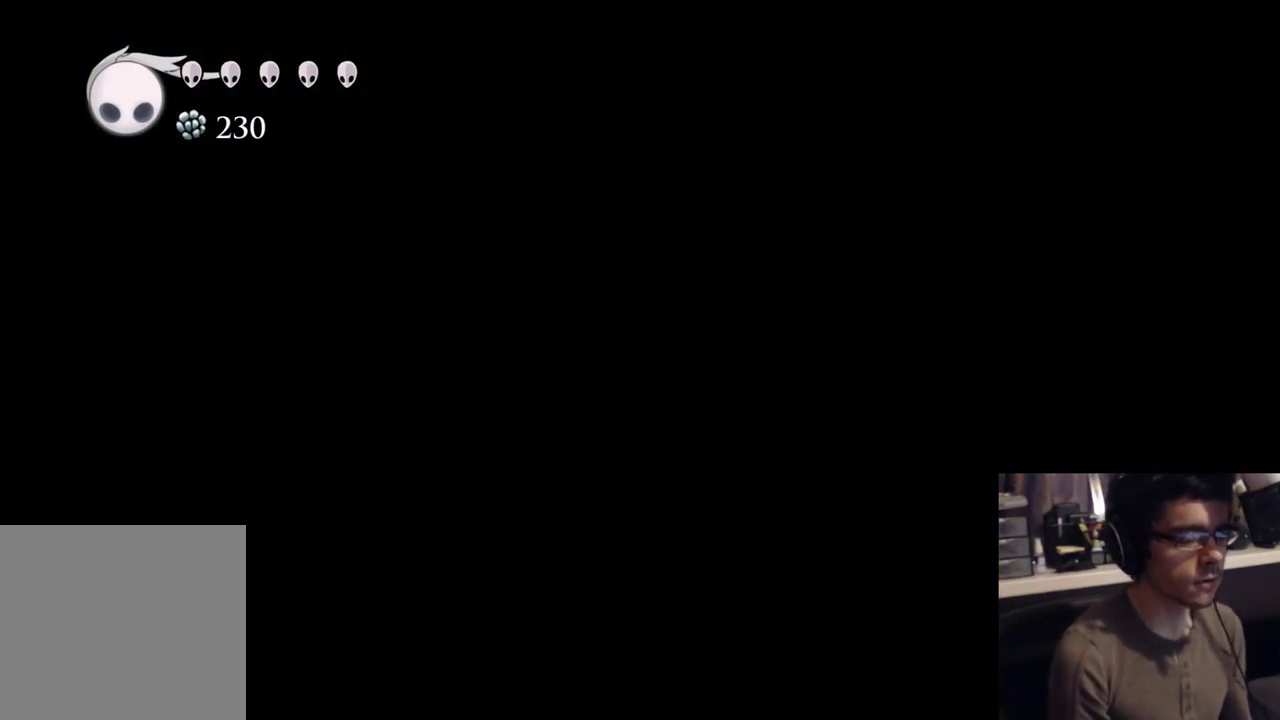
{"buttons": [], "left_stick": "center", "right_stick": "center", "events": []}
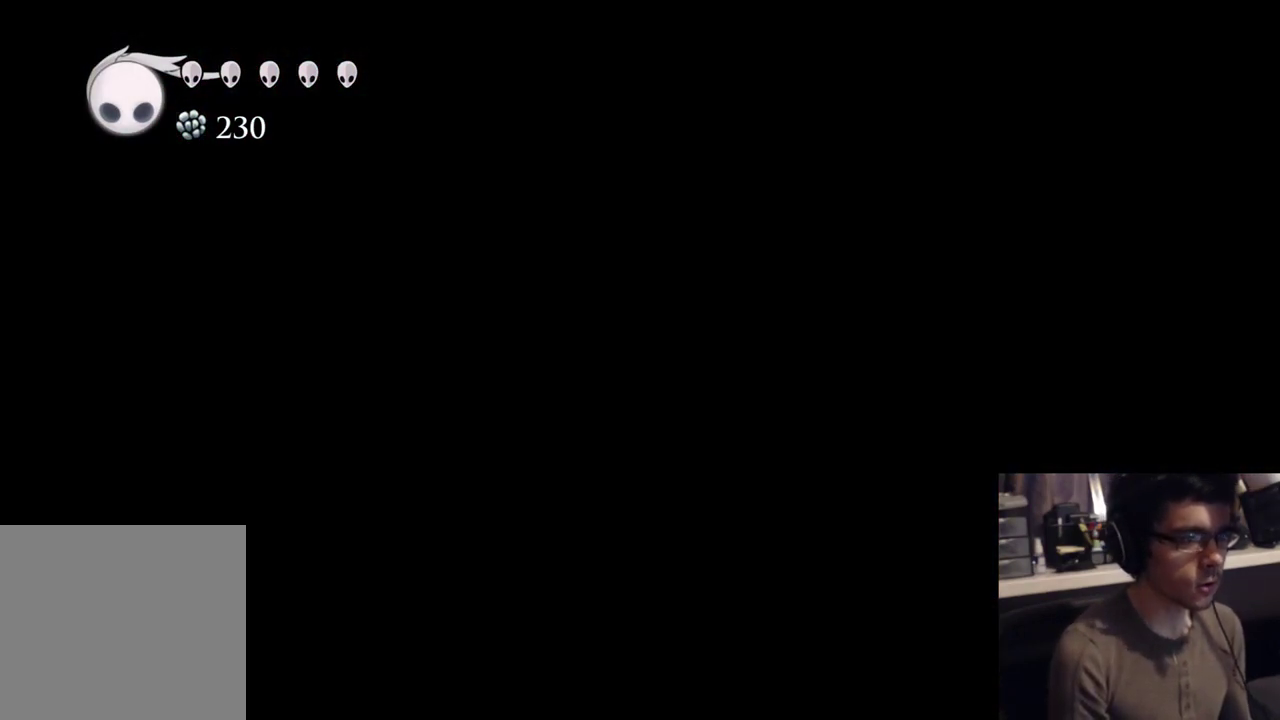
{"buttons": [], "left_stick": "center", "right_stick": "center", "events": []}